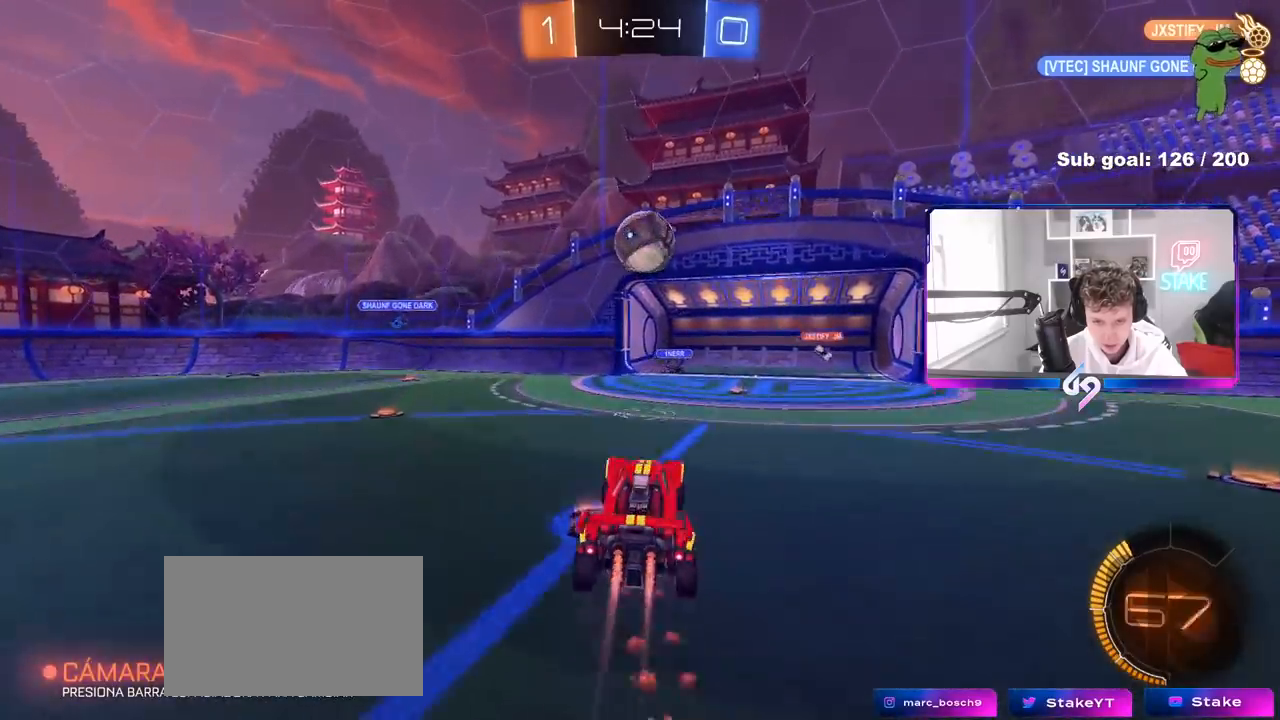
Gameplay with keyboard and mouse; each line is a JSON object with the keys and mouse buttons held at the frame after it. "events" lists presses ("down") and releases ("up") of "1", "2", "3", "4", "5", "a", "alt", "c", "caps_lock", "ctrl", "d", "e", "f", "g", "q", "r", "s", "shift", "space", "t", "tab", "v", "w", "x", "z", "mouse_left", "mouse_wheel" and "mouse_right" between this image and that frame as [ms after this image, input, new state], when the widget could be followed in between. "mouse_left", "mouse_wheel", "mouse_right" = the "left", "wheel", "right" buttons of the "mouse" list. No other keys are recorded. "wheel" means that the mouse wheel is clicked or scrolled. "mouse_move" is the direction in which the mouse moves at that frame (one of eight, or "still"), when it could be read.
{"keys": [], "mouse": [], "mouse_move": "still", "events": [[17, "mouse_right", "down"], [100, "d", "down"], [200, "d", "up"], [200, "mouse_right", "up"], [250, "a", "down"], [250, "mouse_left", "up"], [300, "w", "down"], [333, "mouse_left", "down"], [433, "mouse_left", "up"], [433, "w", "up"], [483, "a", "up"]]}
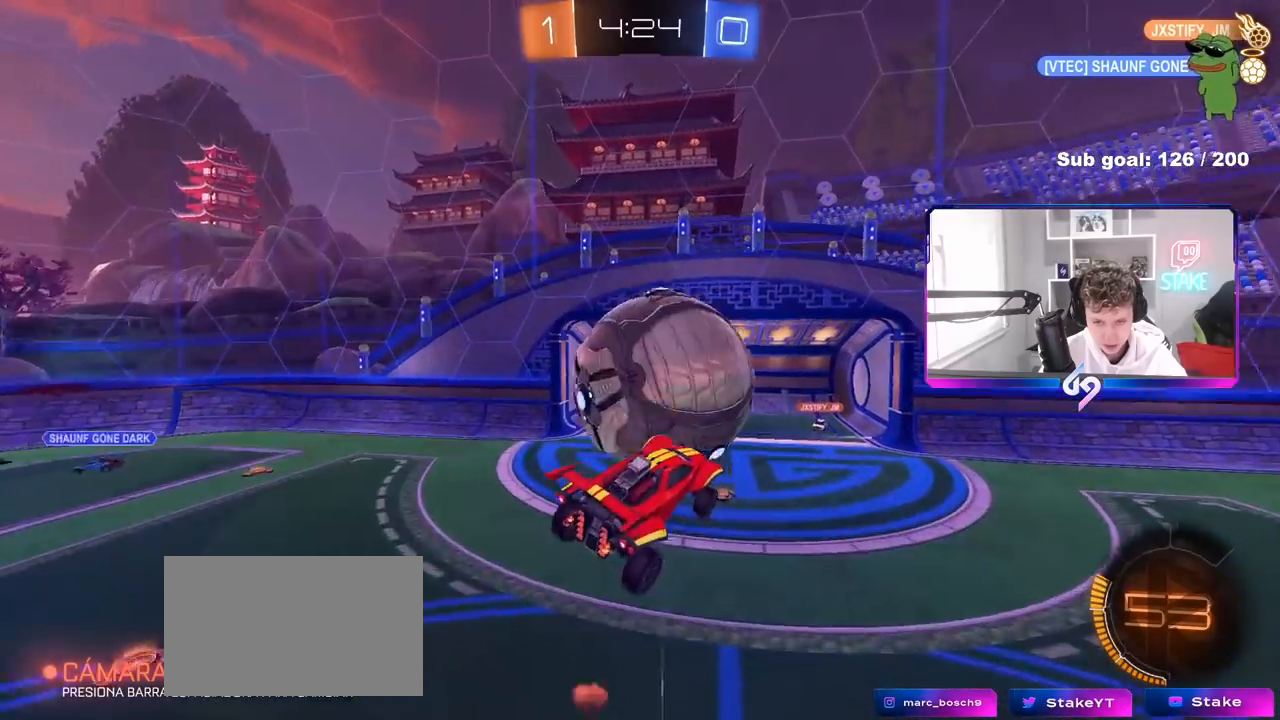
{"keys": ["a", "s", "shift"], "mouse": [], "mouse_move": "still", "events": [[33, "a", "down"], [83, "s", "down"], [217, "shift", "down"], [317, "s", "up"], [450, "mouse_left", "down"], [500, "mouse_left", "up"], [500, "s", "down"]]}
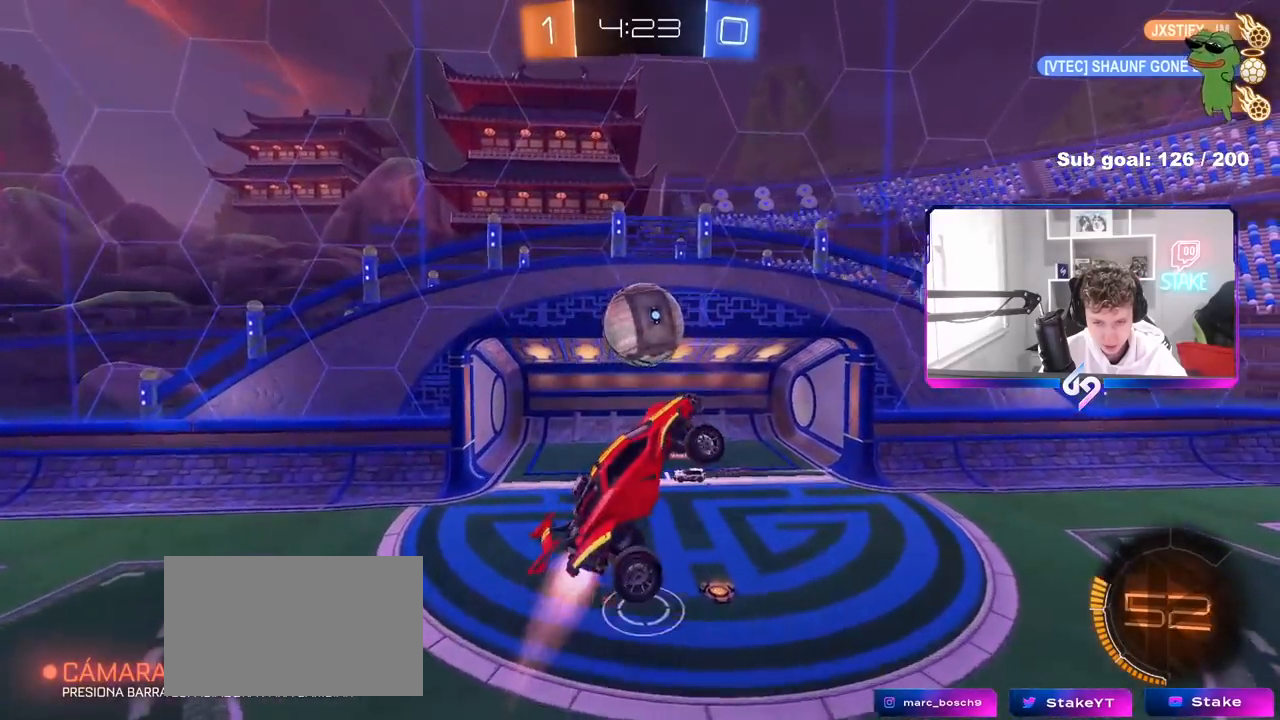
{"keys": [], "mouse": ["left"], "mouse_move": "down", "events": [[83, "s", "up"], [283, "mouse_left", "down"], [283, "shift", "up"], [333, "s", "down"], [367, "mouse_left", "up"], [417, "mouse_left", "down"], [467, "a", "up"], [467, "s", "up"]]}
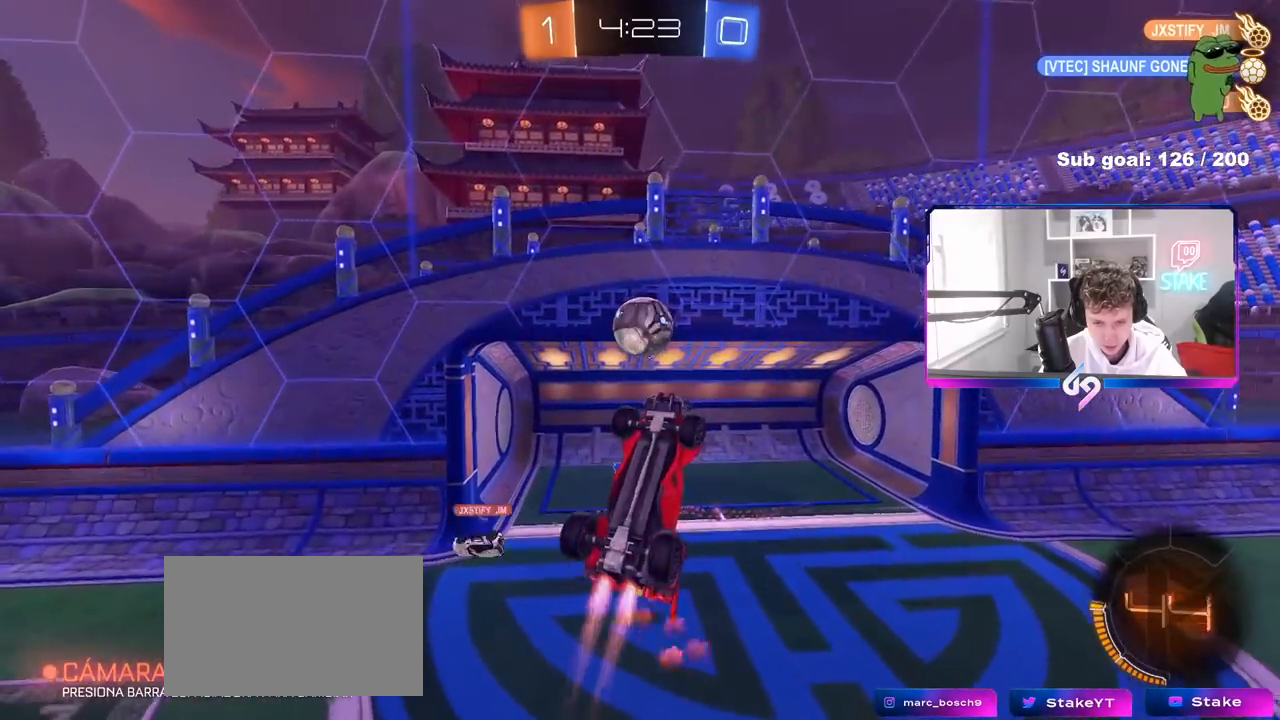
{"keys": ["a", "shift"], "mouse": [], "mouse_move": "still", "events": [[100, "d", "down"], [200, "mouse_left", "up"], [300, "w", "down"], [383, "w", "up"], [433, "d", "up"], [483, "a", "down"], [483, "shift", "down"]]}
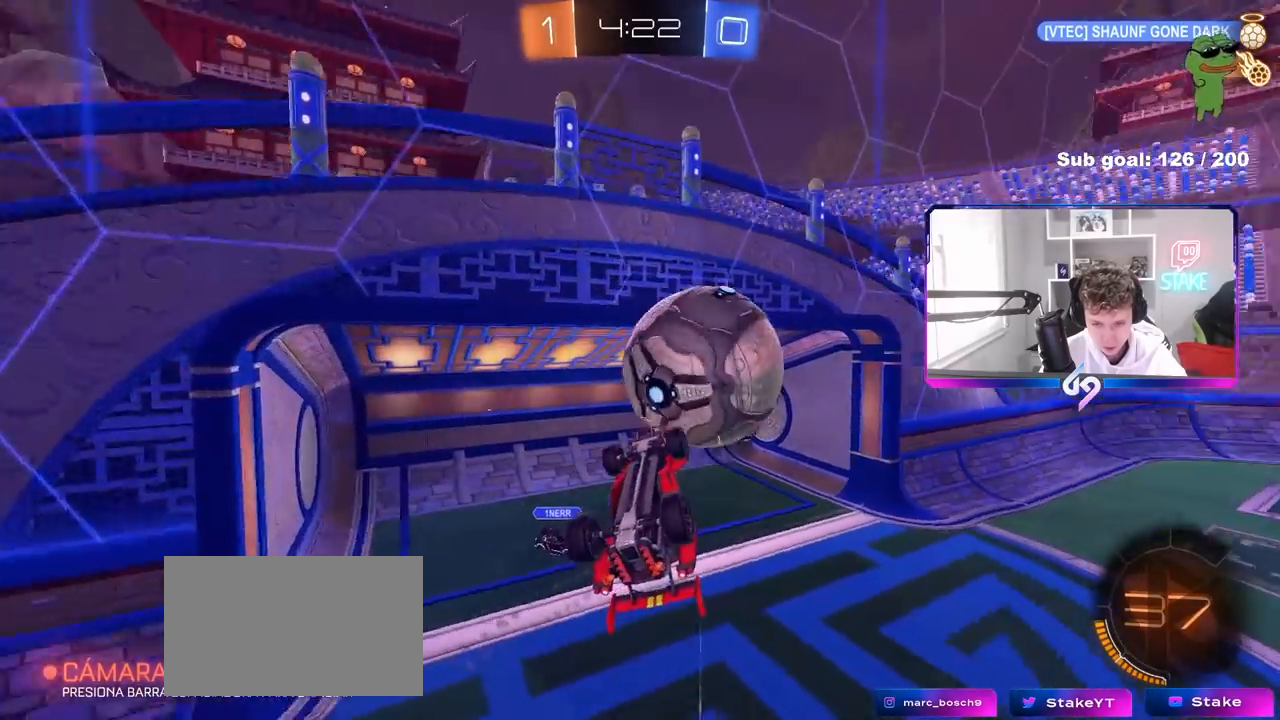
{"keys": ["a", "w"], "mouse": [], "mouse_move": "still", "events": [[500, "shift", "up"], [500, "w", "down"]]}
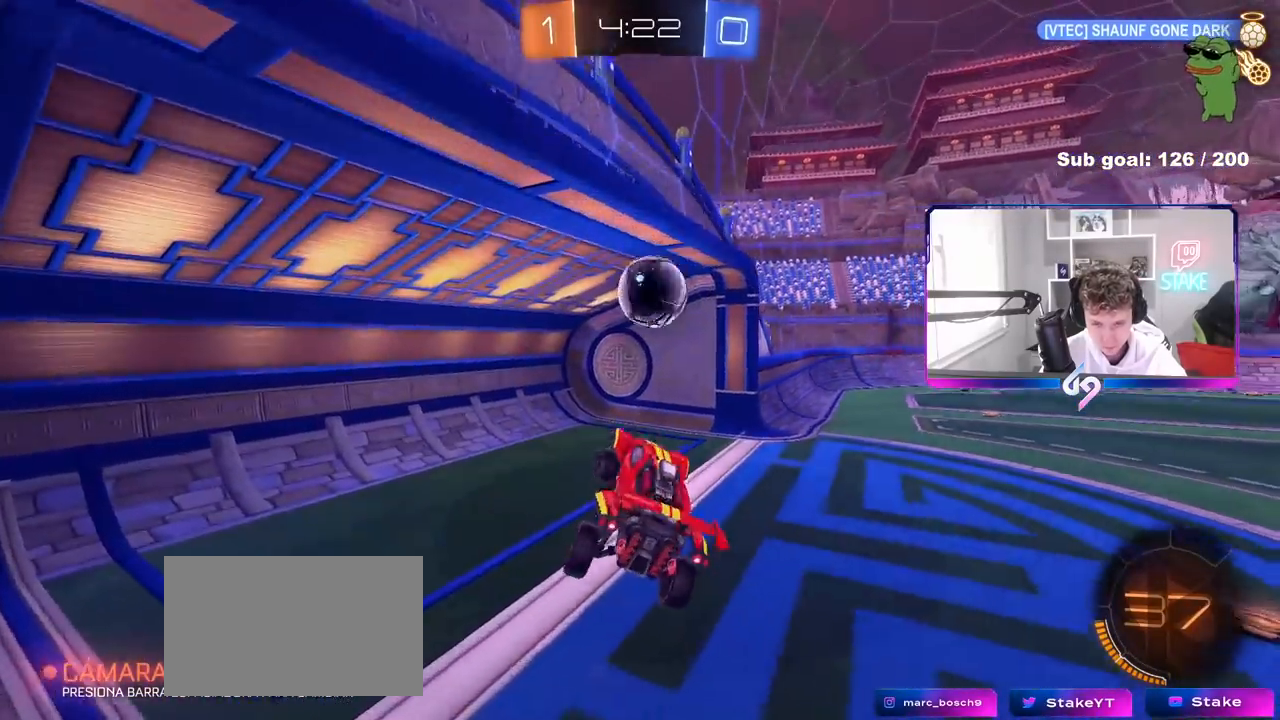
{"keys": ["a", "shift", "w"], "mouse": [], "mouse_move": "still", "events": [[83, "a", "up"], [133, "w", "up"], [233, "d", "down"], [233, "shift", "down"], [333, "d", "up"], [367, "w", "down"], [417, "a", "down"]]}
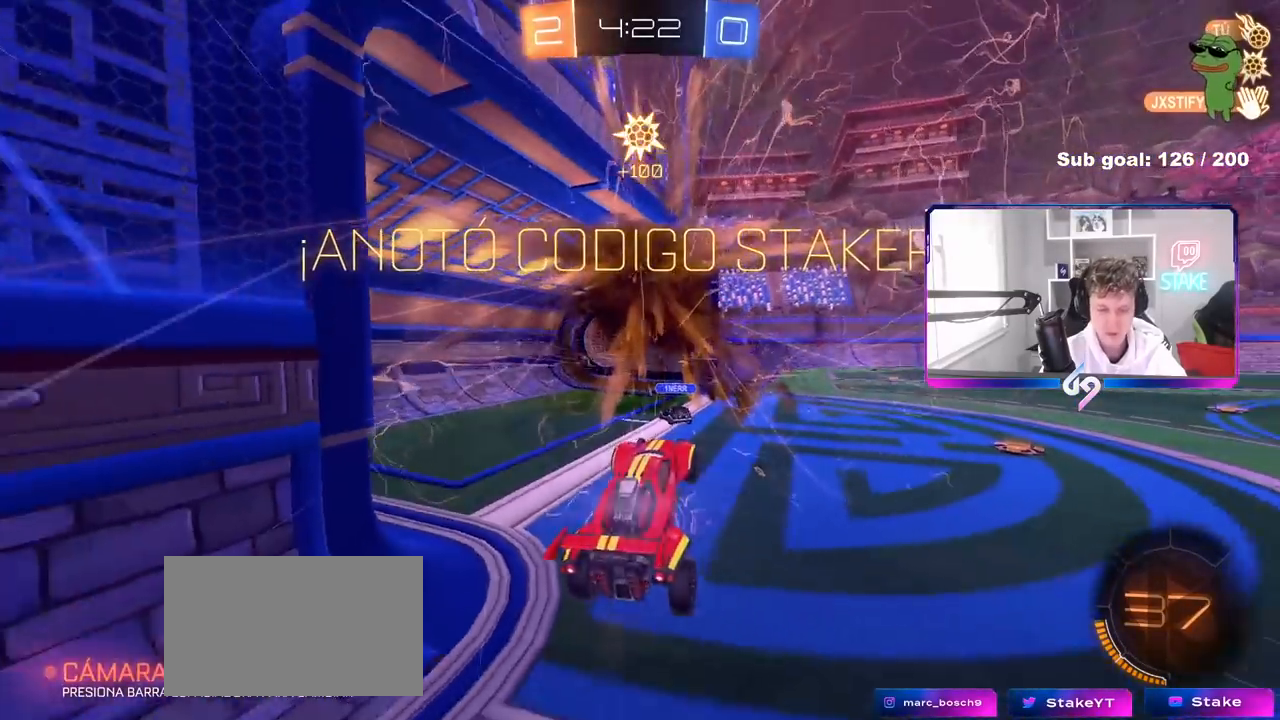
{"keys": ["shift", "w"], "mouse": [], "mouse_move": "still", "events": [[100, "a", "up"], [150, "d", "down"], [200, "a", "down"], [200, "d", "up"], [483, "a", "up"]]}
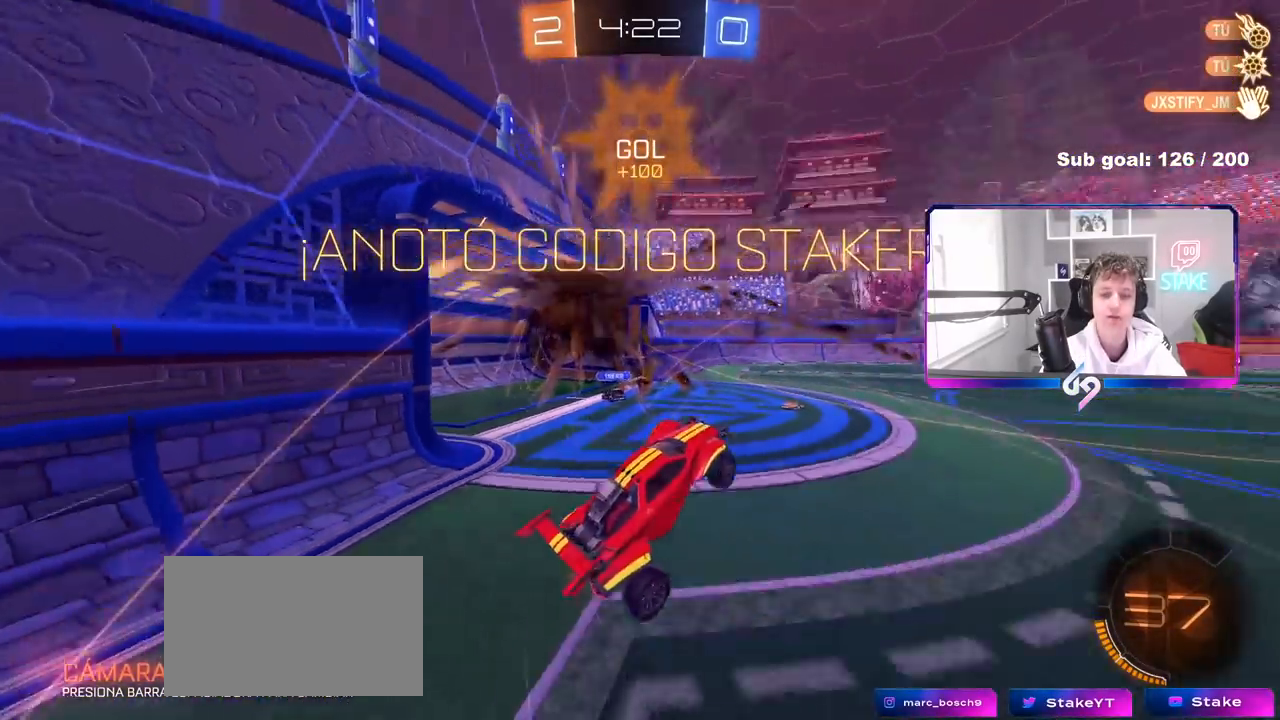
{"keys": ["a"], "mouse": ["left"], "mouse_move": "still", "events": [[33, "d", "down"], [33, "shift", "up"], [33, "space", "down"], [117, "space", "up"], [167, "d", "up"], [167, "mouse_left", "down"], [217, "w", "up"], [350, "a", "down"]]}
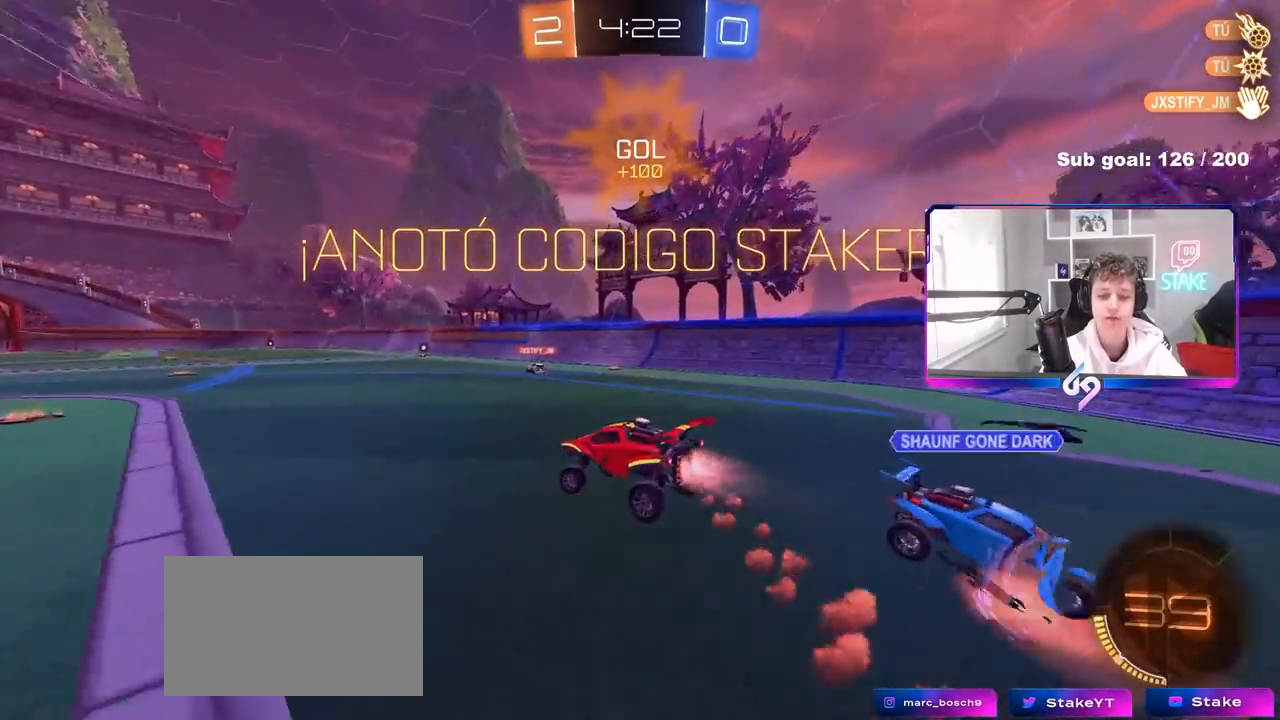
{"keys": ["d", "shift"], "mouse": [], "mouse_move": "still", "events": [[50, "a", "up"], [50, "mouse_left", "up"], [233, "d", "down"], [283, "mouse_right", "down"], [367, "d", "up"], [367, "shift", "down"], [417, "mouse_right", "up"], [467, "d", "down"]]}
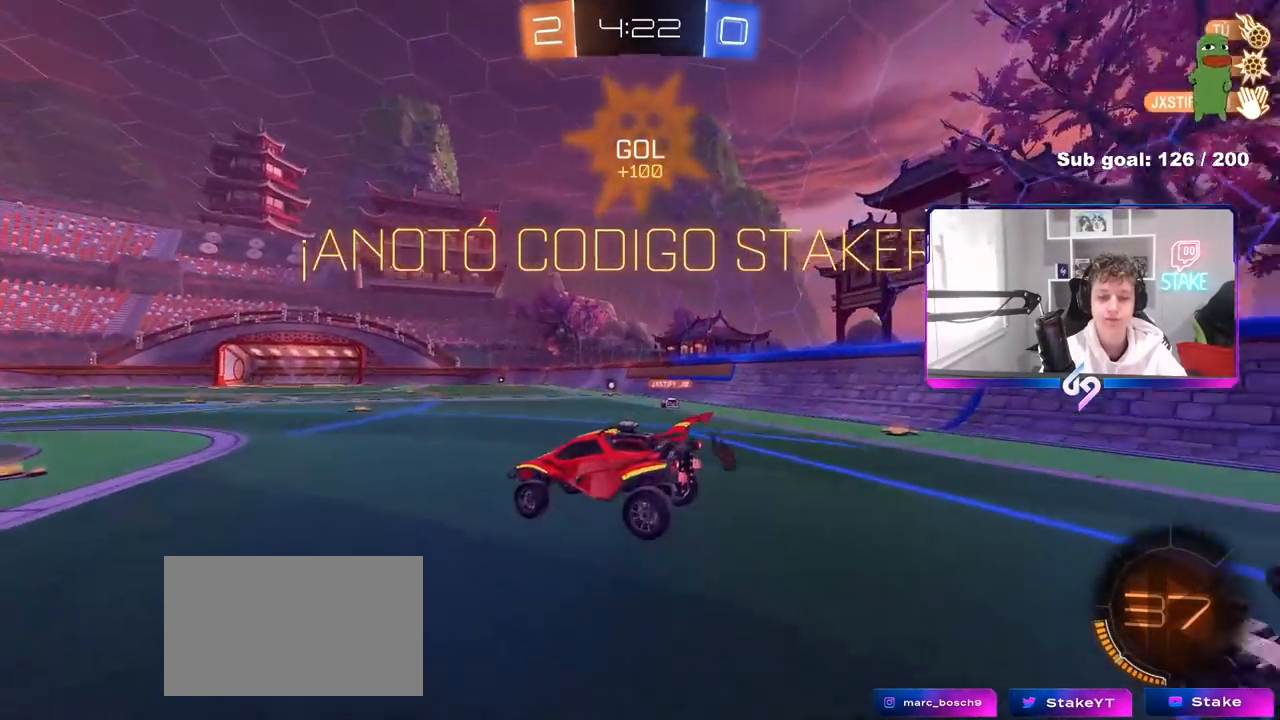
{"keys": [], "mouse": ["left"], "mouse_move": "still", "events": [[67, "a", "down"], [67, "d", "up"], [150, "mouse_left", "down"], [200, "a", "up"], [200, "shift", "up"], [250, "d", "down"], [300, "w", "down"], [383, "d", "up"], [433, "w", "up"]]}
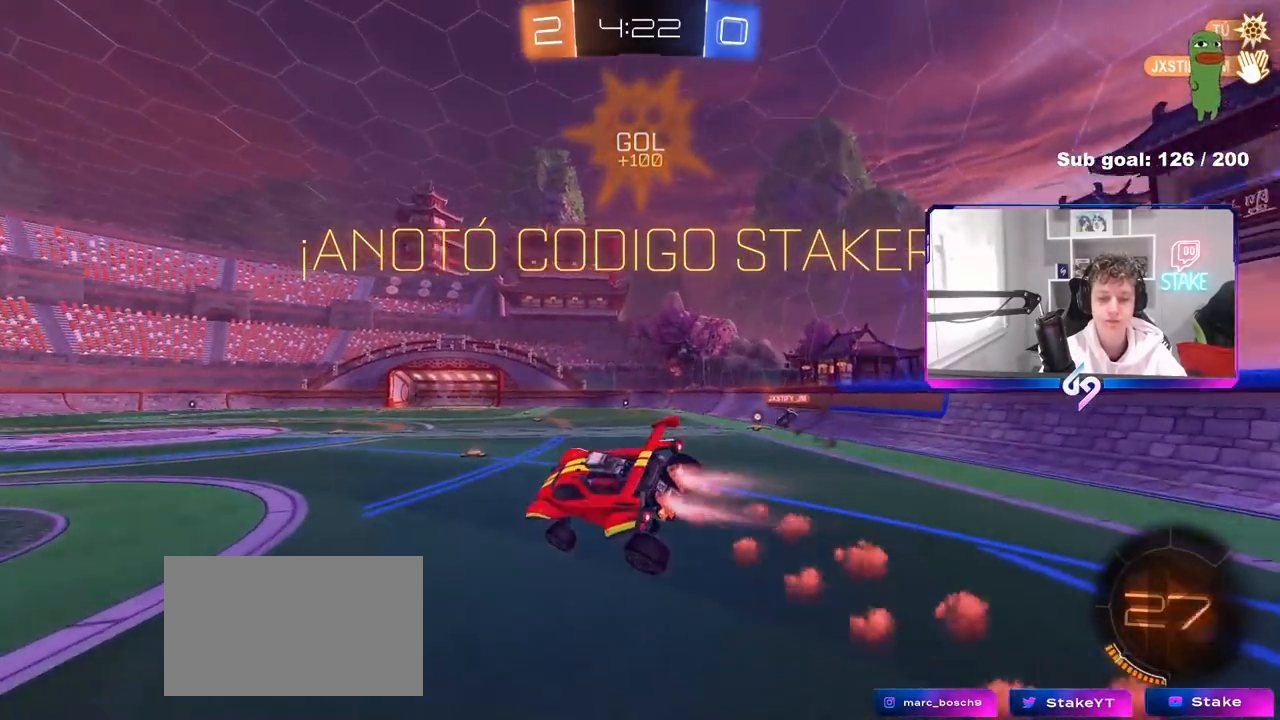
{"keys": ["a", "shift"], "mouse": ["left", "right"], "mouse_move": "still", "events": [[67, "d", "down"], [117, "shift", "down"], [167, "s", "down"], [300, "s", "up"], [400, "d", "up"], [450, "a", "down"], [500, "mouse_right", "down"]]}
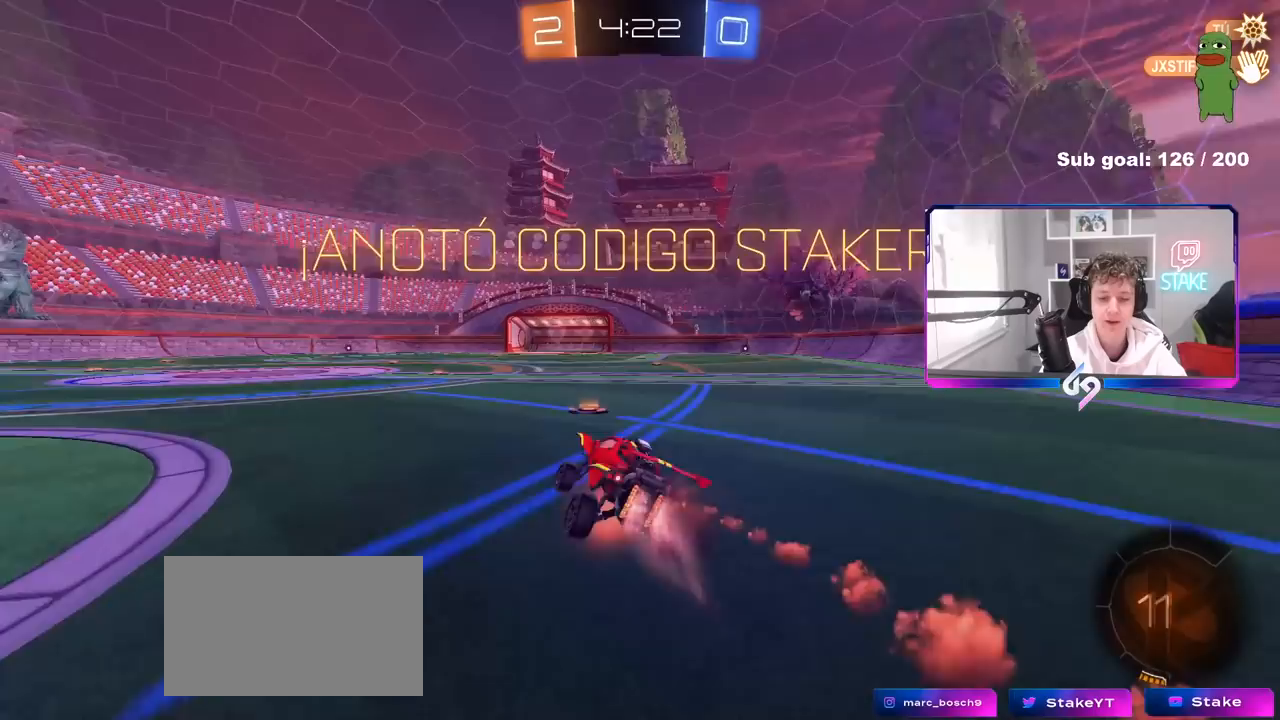
{"keys": ["shift"], "mouse": [], "mouse_move": "still", "events": [[50, "mouse_right", "up"], [50, "w", "down"], [183, "mouse_right", "down"], [283, "mouse_right", "up"], [317, "w", "up"], [417, "a", "up"], [467, "mouse_left", "up"]]}
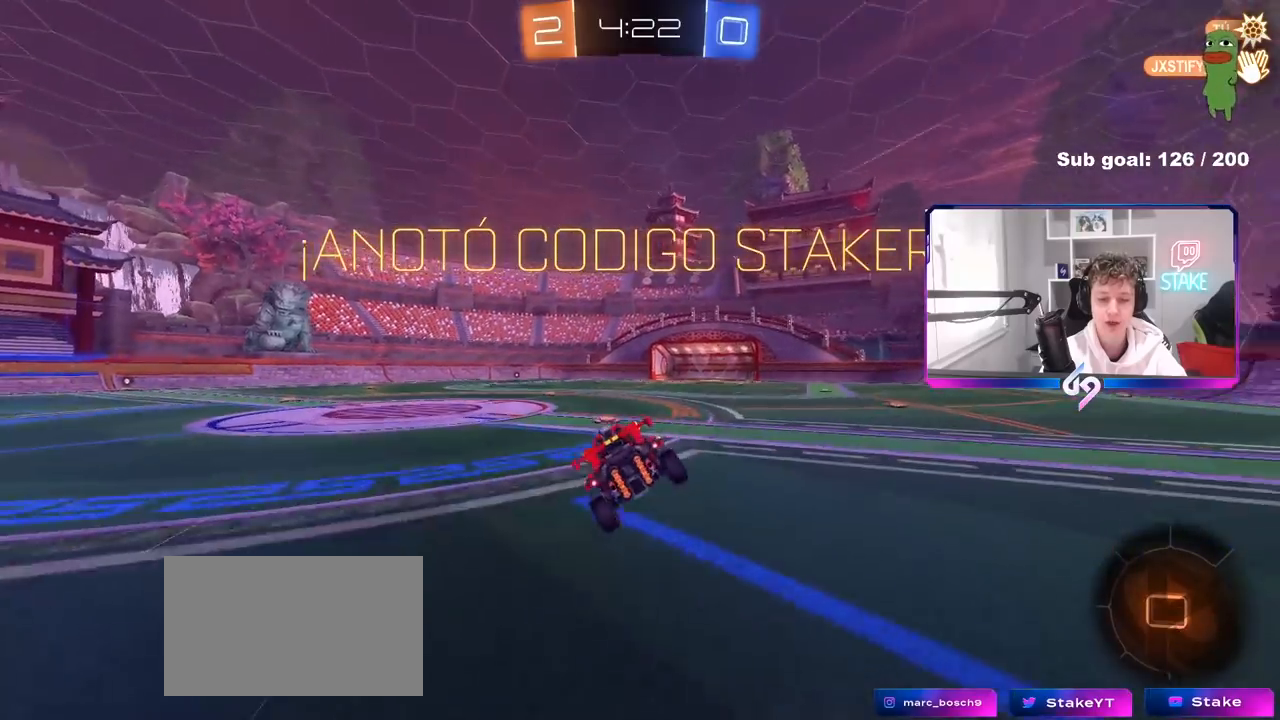
{"keys": ["d", "shift"], "mouse": [], "mouse_move": "still", "events": [[17, "d", "down"], [150, "d", "up"], [483, "d", "down"]]}
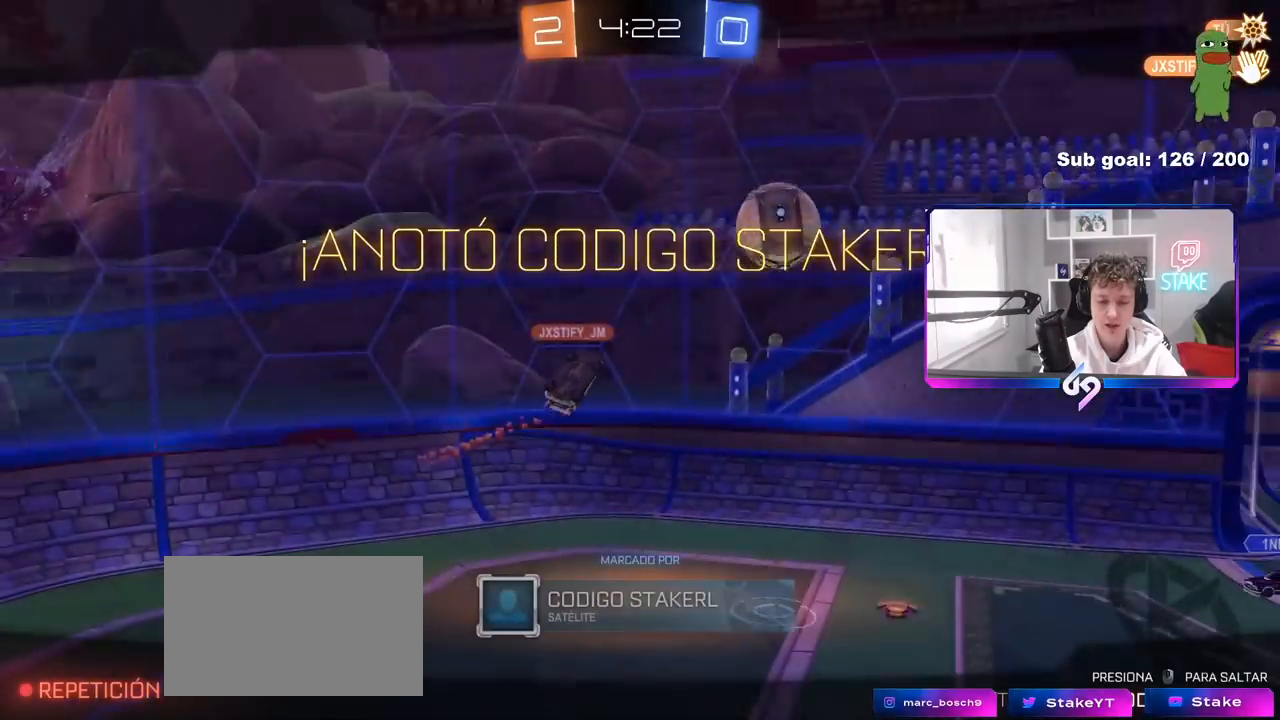
{"keys": ["tab"], "mouse": ["right"], "mouse_move": "still", "events": [[117, "d", "up"], [117, "shift", "up"], [267, "mouse_right", "down"], [450, "mouse_right", "up"], [500, "mouse_right", "down"], [500, "tab", "down"]]}
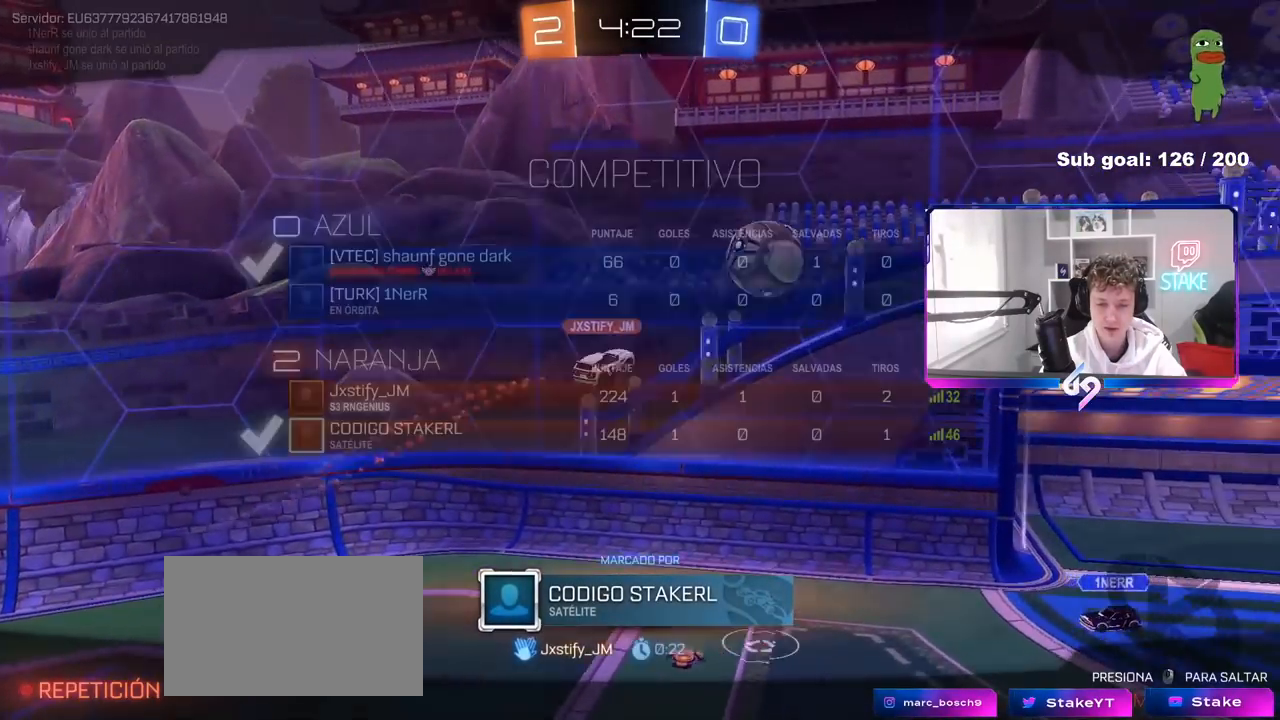
{"keys": [], "mouse": ["right"], "mouse_move": "still", "events": [[283, "mouse_right", "up"], [283, "tab", "up"], [317, "mouse_right", "down"]]}
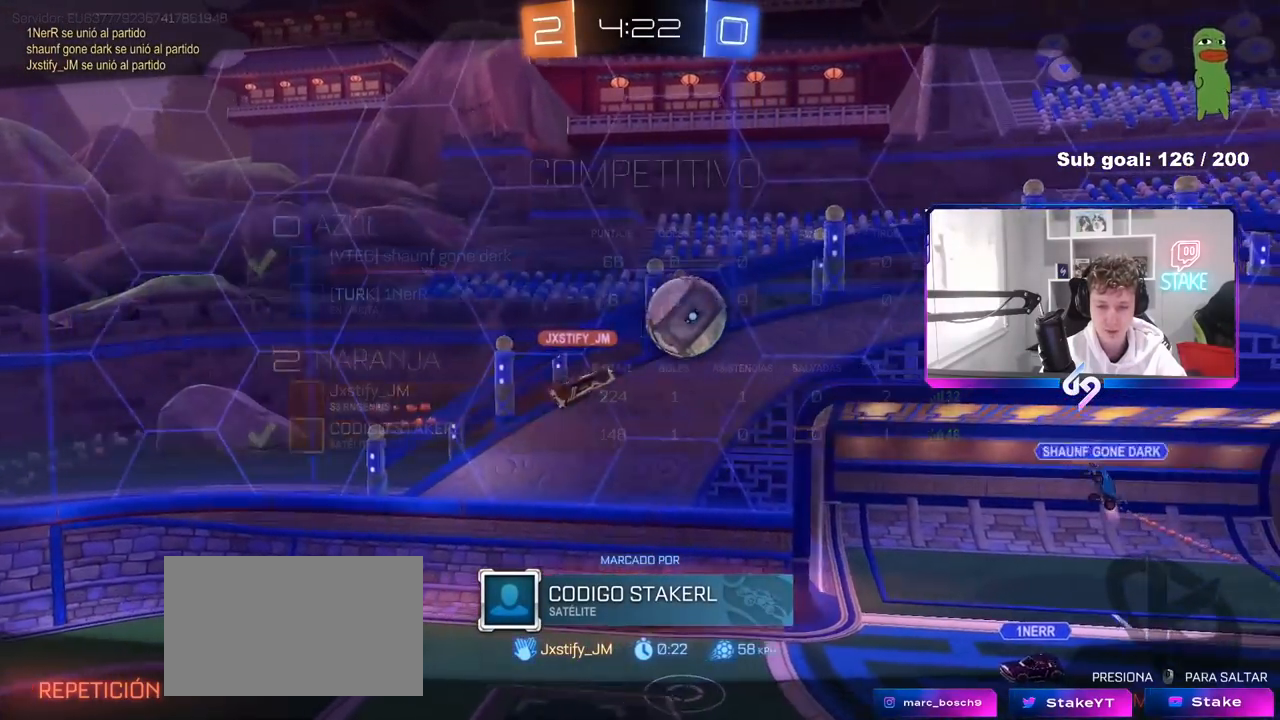
{"keys": [], "mouse": ["right"], "mouse_move": "still", "events": [[67, "mouse_right", "up"], [100, "mouse_right", "down"], [333, "mouse_right", "up"], [433, "mouse_right", "down"]]}
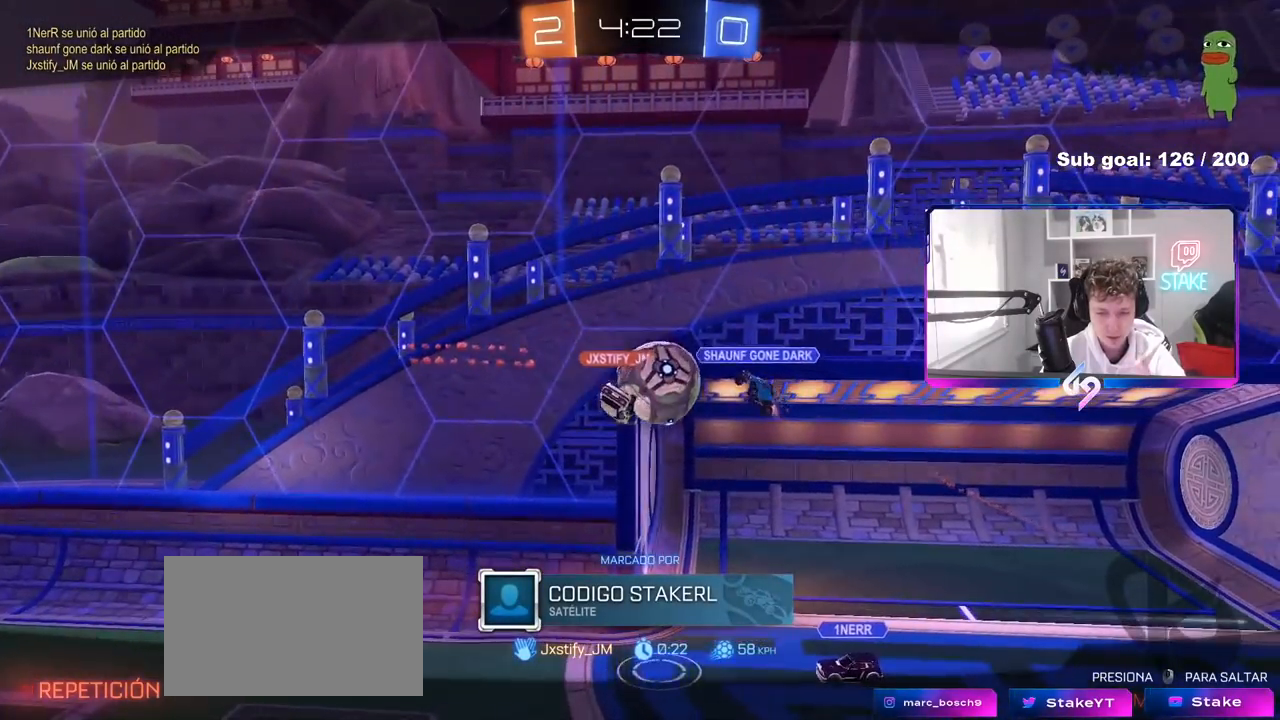
{"keys": [], "mouse": ["right"], "mouse_move": "still", "events": [[217, "mouse_right", "up"], [400, "mouse_right", "down"]]}
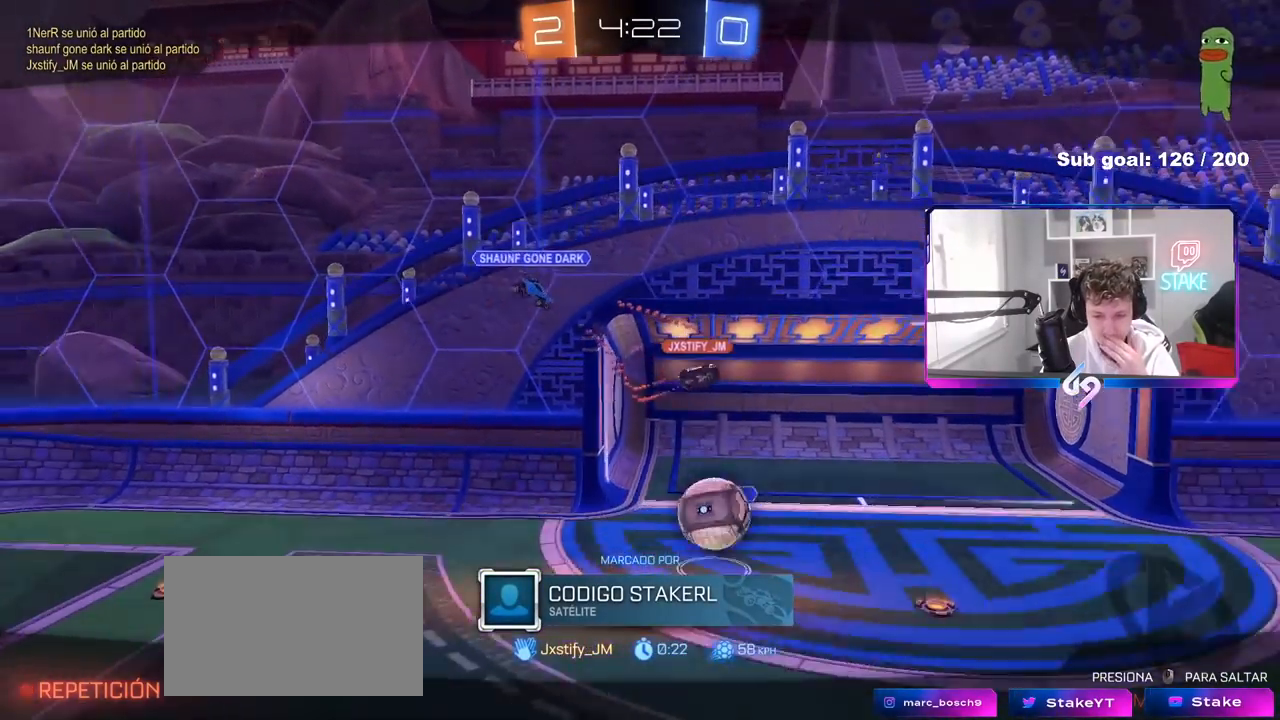
{"keys": [], "mouse": ["right"], "mouse_move": "still", "events": [[233, "mouse_right", "up"], [317, "mouse_right", "down"]]}
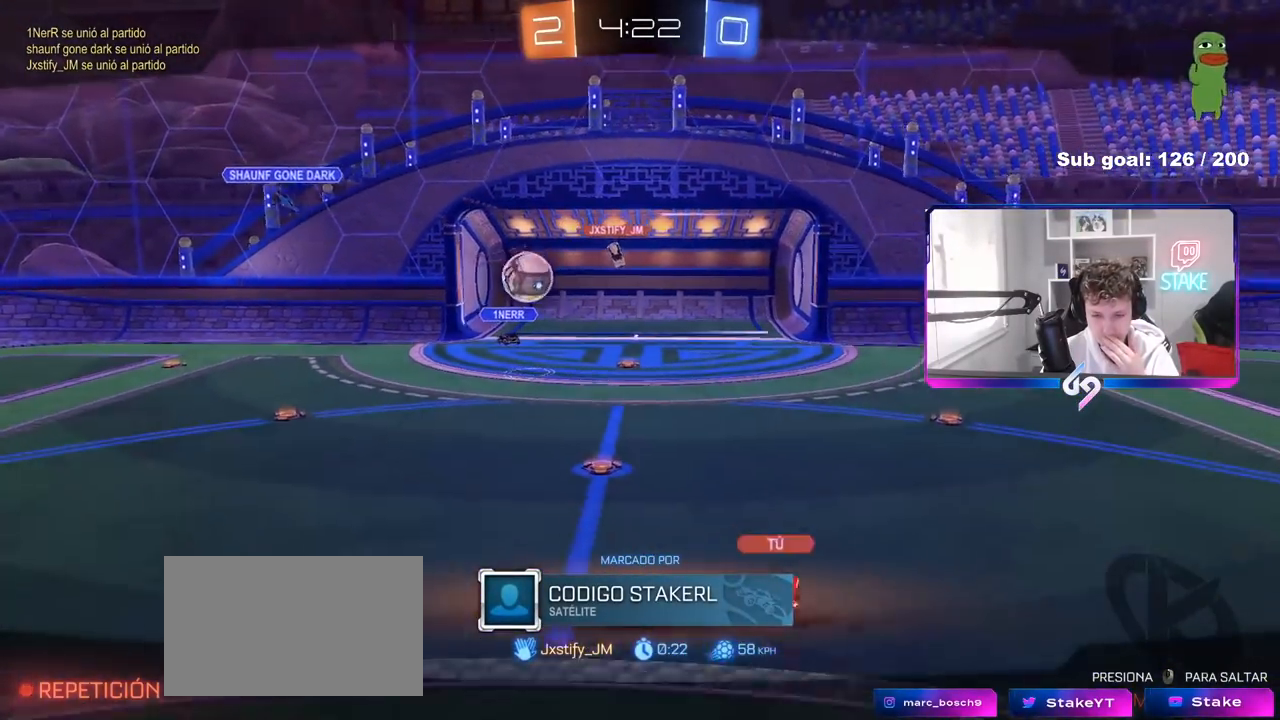
{"keys": [], "mouse": ["right"], "mouse_move": "still", "events": [[150, "mouse_right", "up"], [250, "mouse_right", "down"]]}
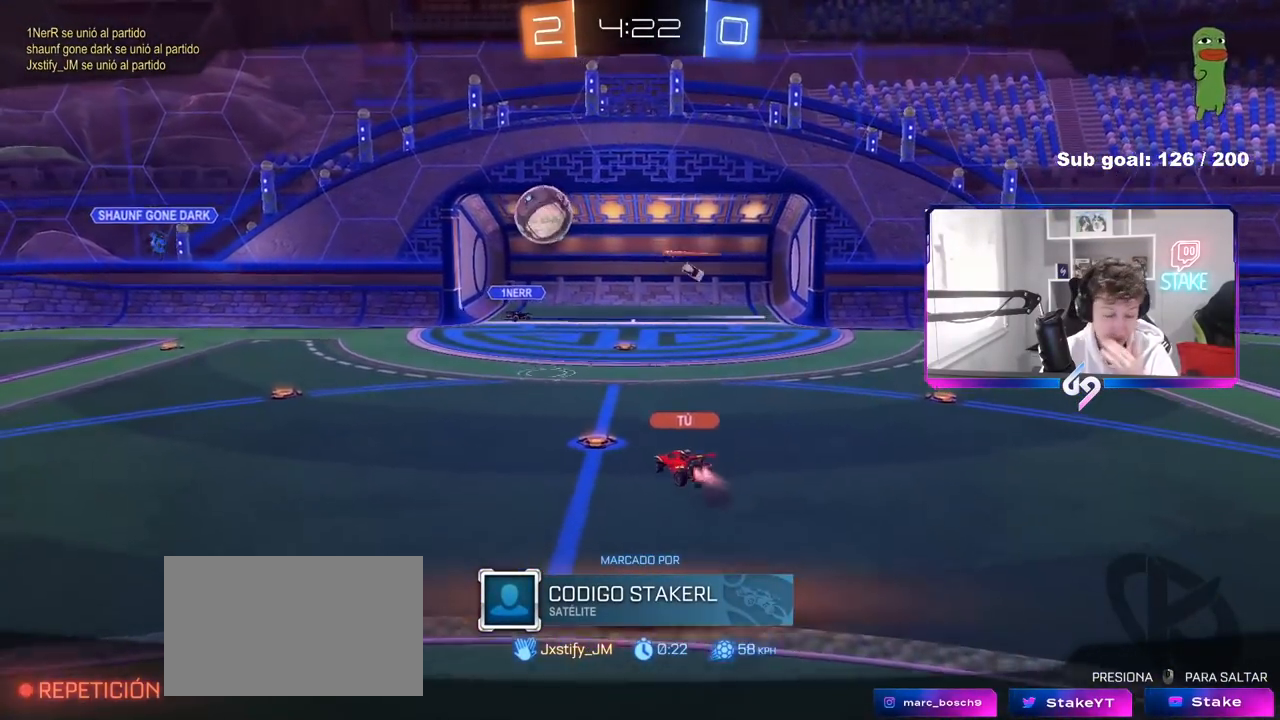
{"keys": [], "mouse": [], "mouse_move": "still", "events": [[33, "mouse_right", "up"]]}
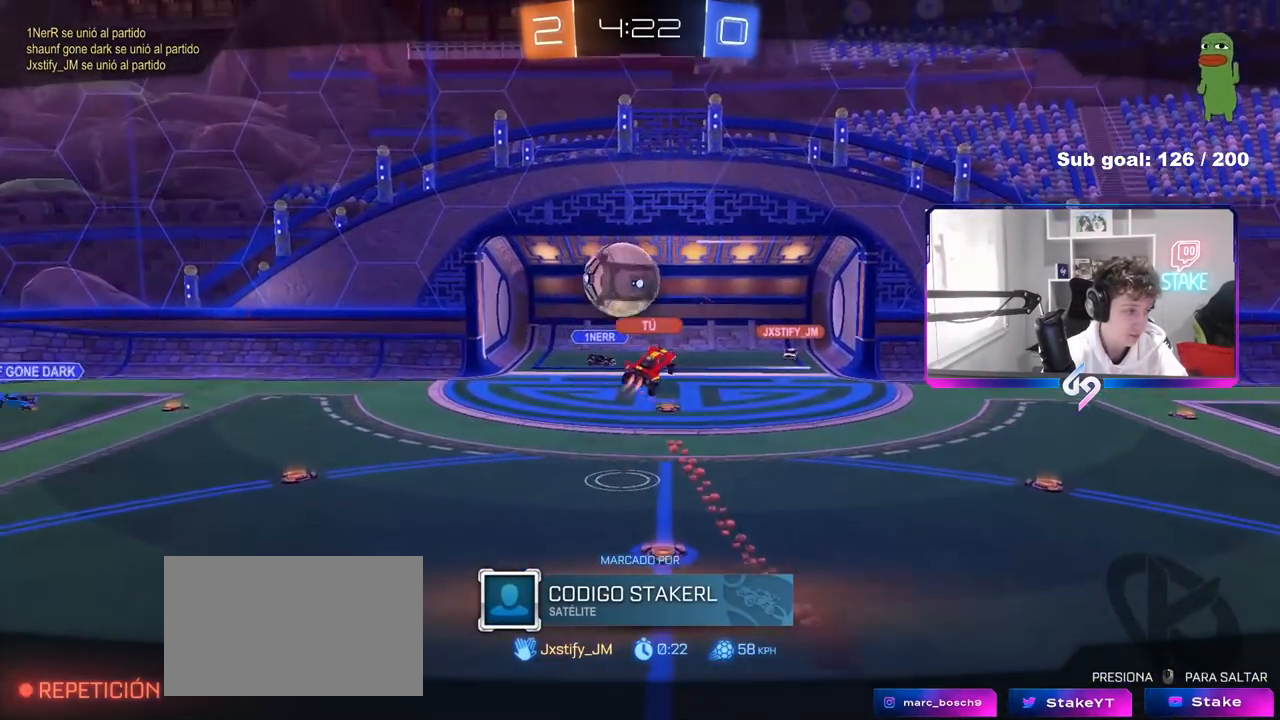
{"keys": [], "mouse": [], "mouse_move": "still", "events": []}
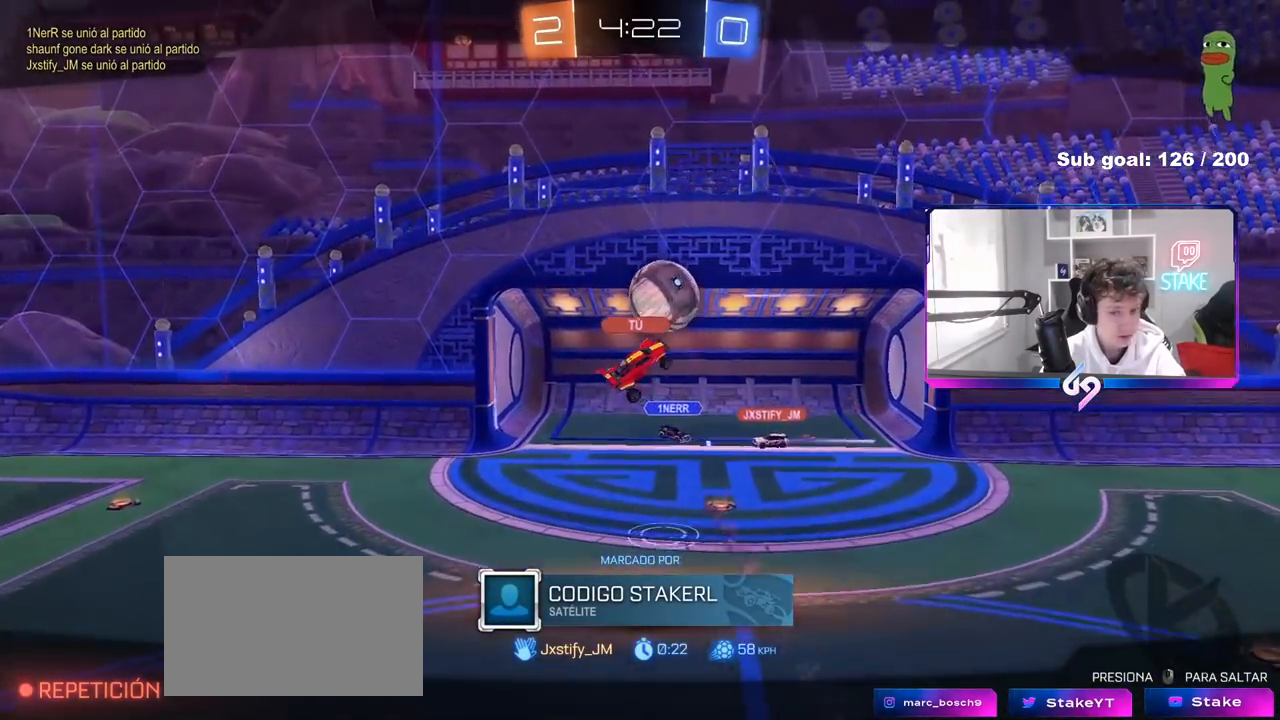
{"keys": [], "mouse": [], "mouse_move": "still", "events": []}
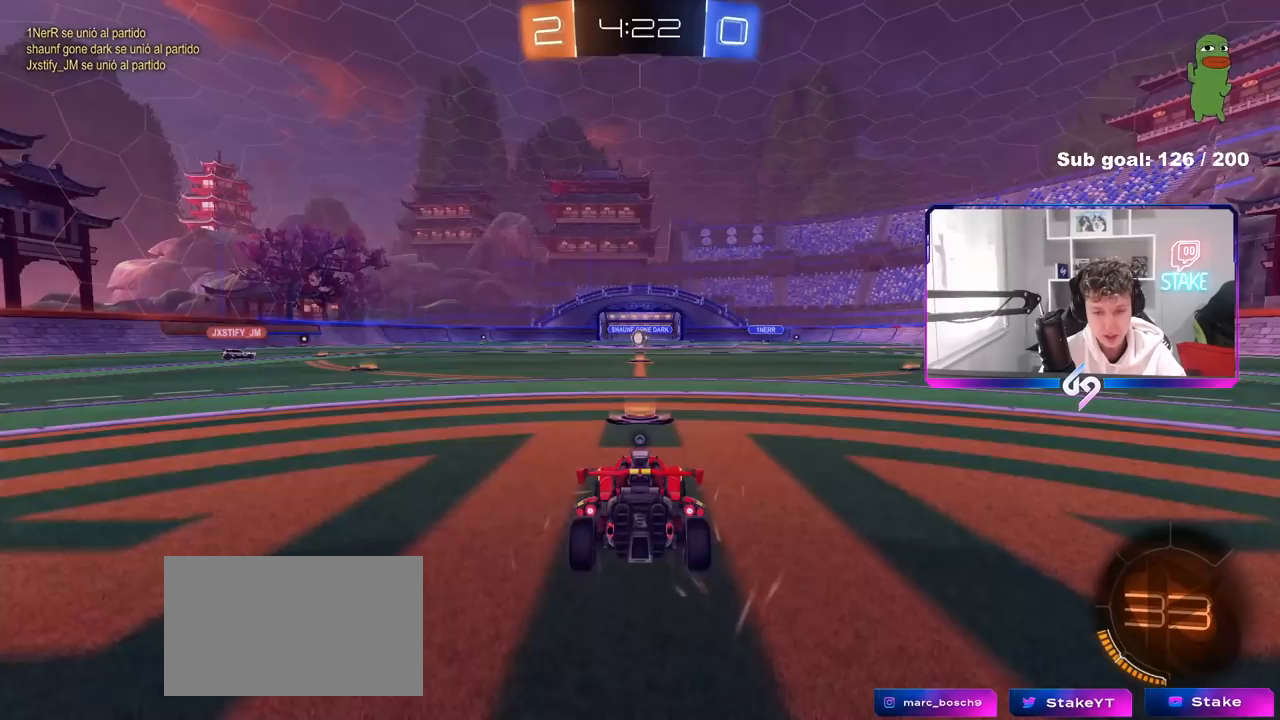
{"keys": [], "mouse": ["wheel"], "mouse_move": "down", "events": [[117, "mouse_wheel", "down"], [267, "tab", "down"], [500, "tab", "up"]]}
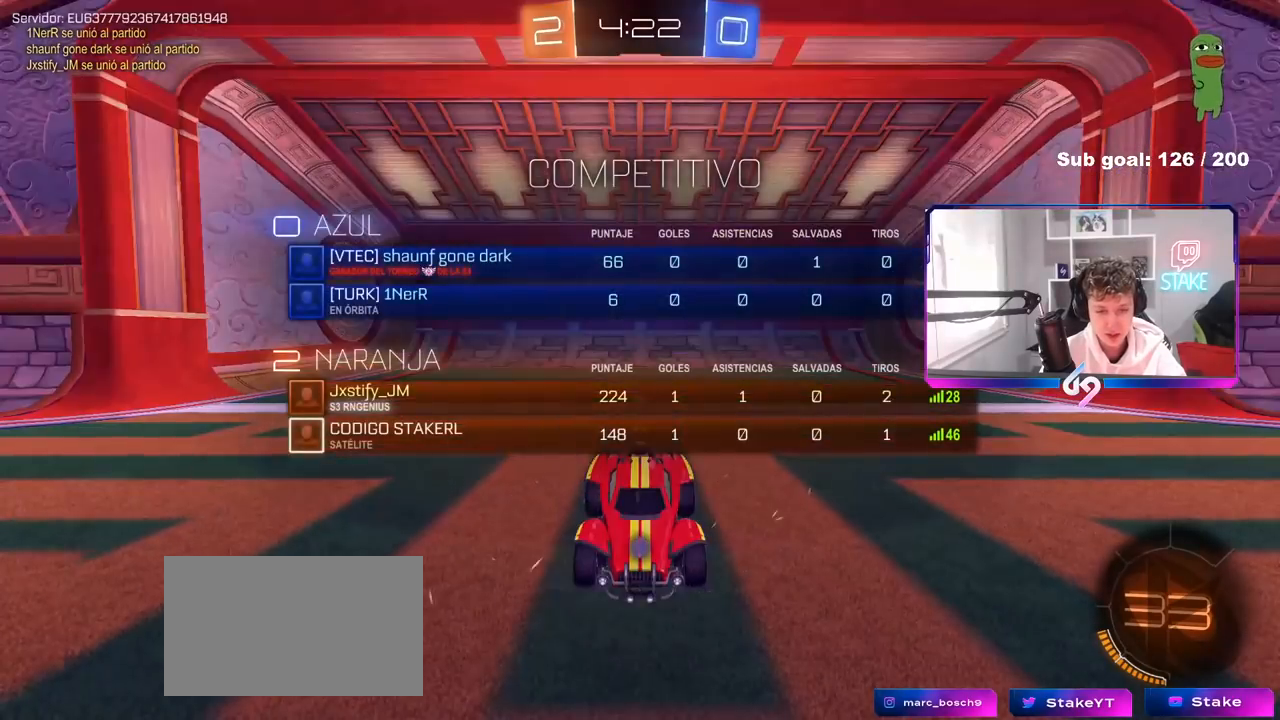
{"keys": ["z"], "mouse": [], "mouse_move": "right", "events": [[133, "mouse_wheel", "up"], [367, "z", "down"]]}
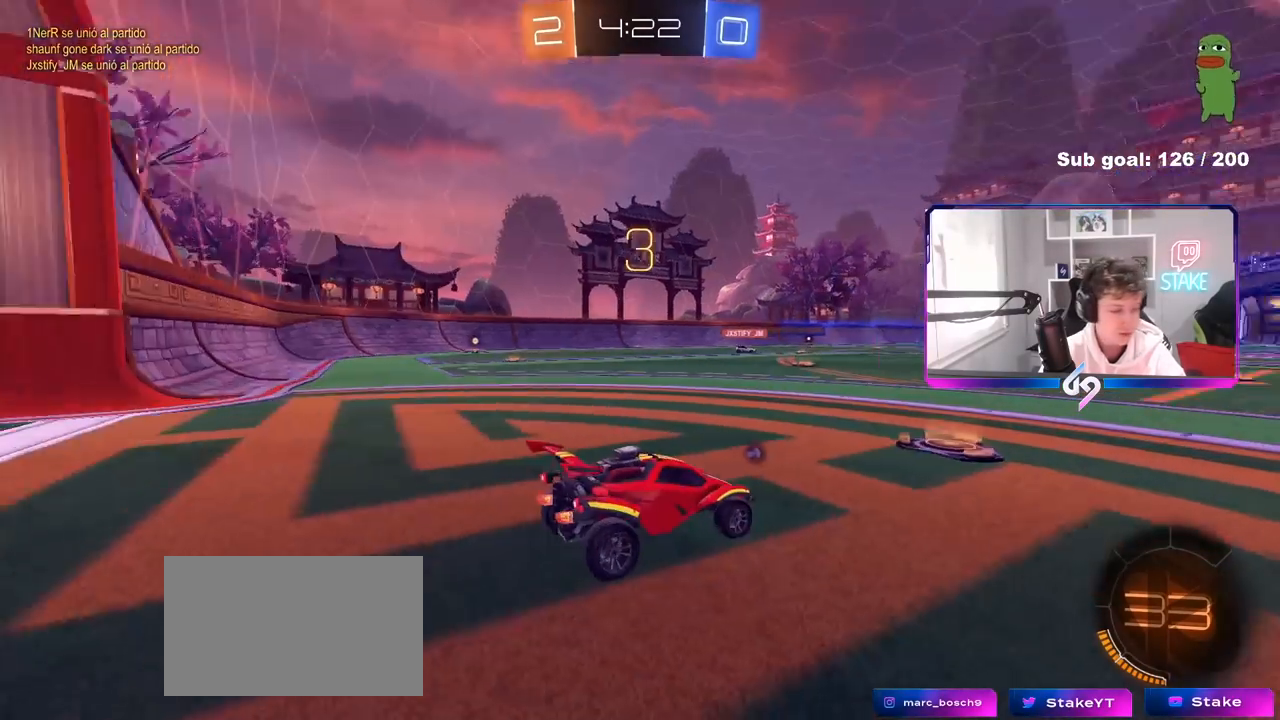
{"keys": [], "mouse": ["wheel"], "mouse_move": "still", "events": [[50, "z", "up"], [483, "mouse_wheel", "down"]]}
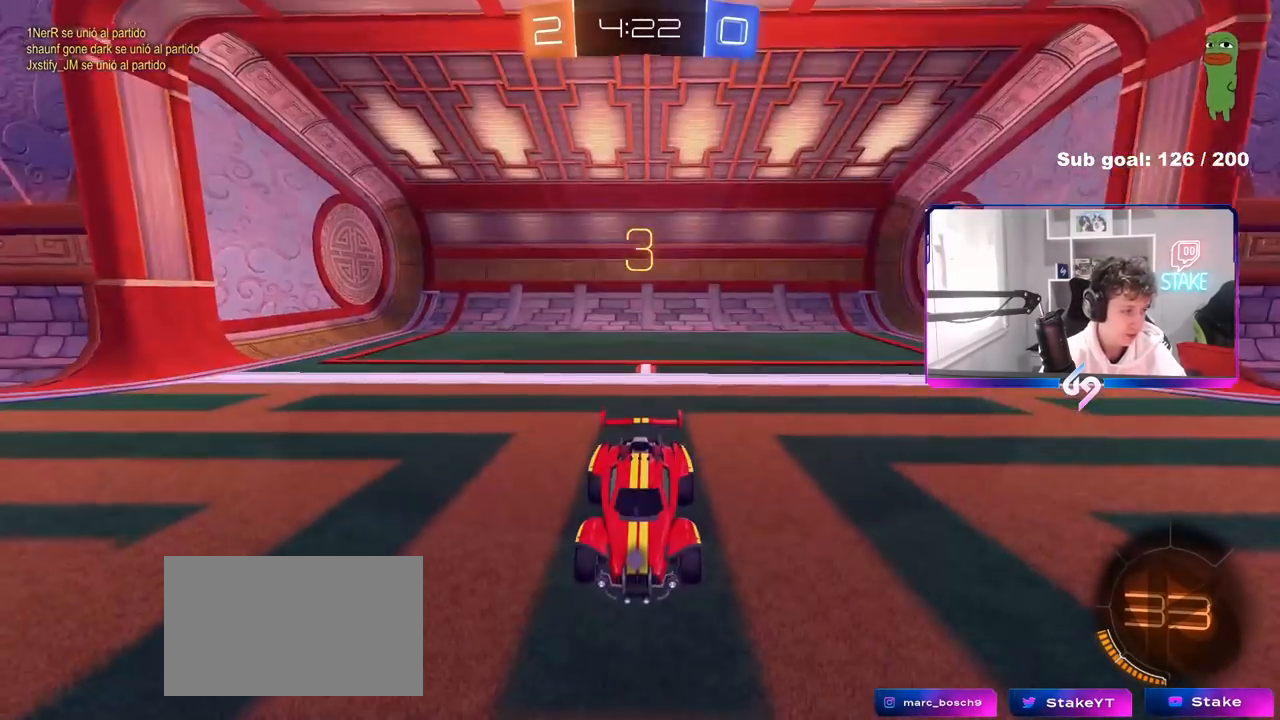
{"keys": [], "mouse": ["left"], "mouse_move": "still", "events": [[83, "mouse_wheel", "up"], [300, "mouse_left", "down"], [350, "space", "down"], [500, "space", "up"]]}
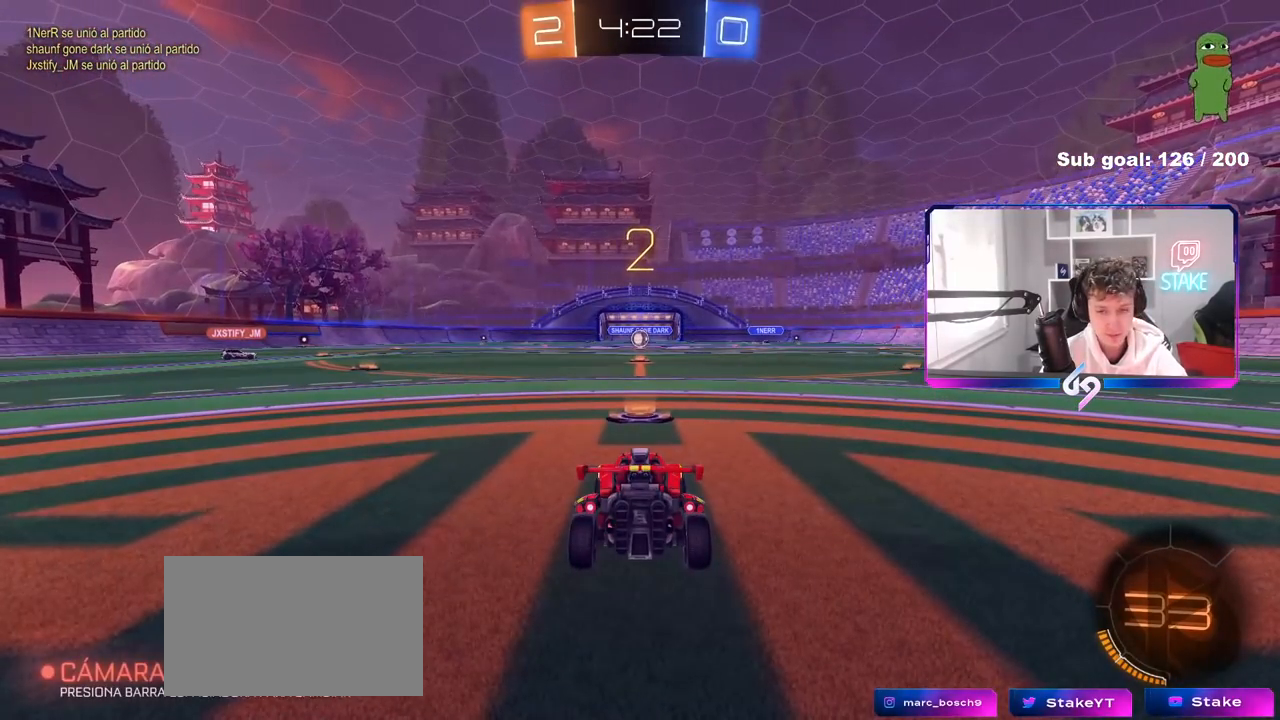
{"keys": ["tab"], "mouse": ["left"], "mouse_move": "down-left", "events": [[283, "tab", "down"]]}
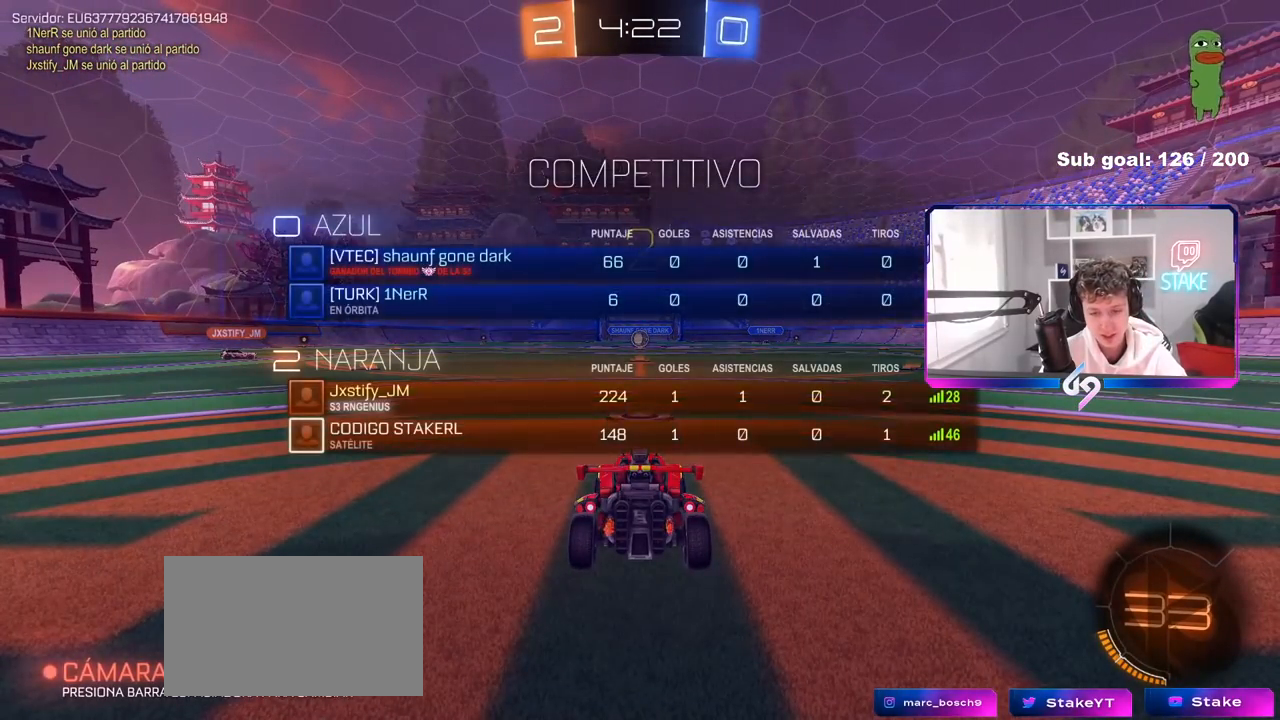
{"keys": ["w"], "mouse": ["left"], "mouse_move": "right", "events": [[17, "w", "down"], [200, "tab", "up"]]}
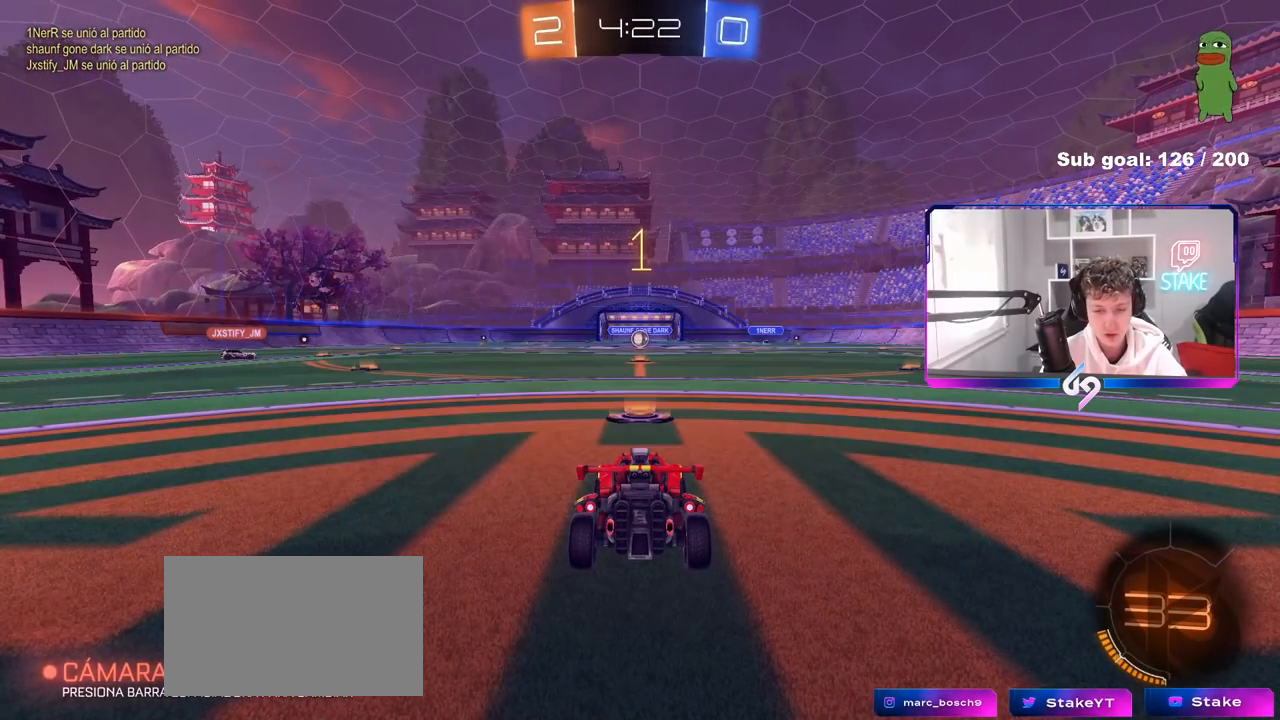
{"keys": ["w"], "mouse": ["left"], "mouse_move": "right", "events": []}